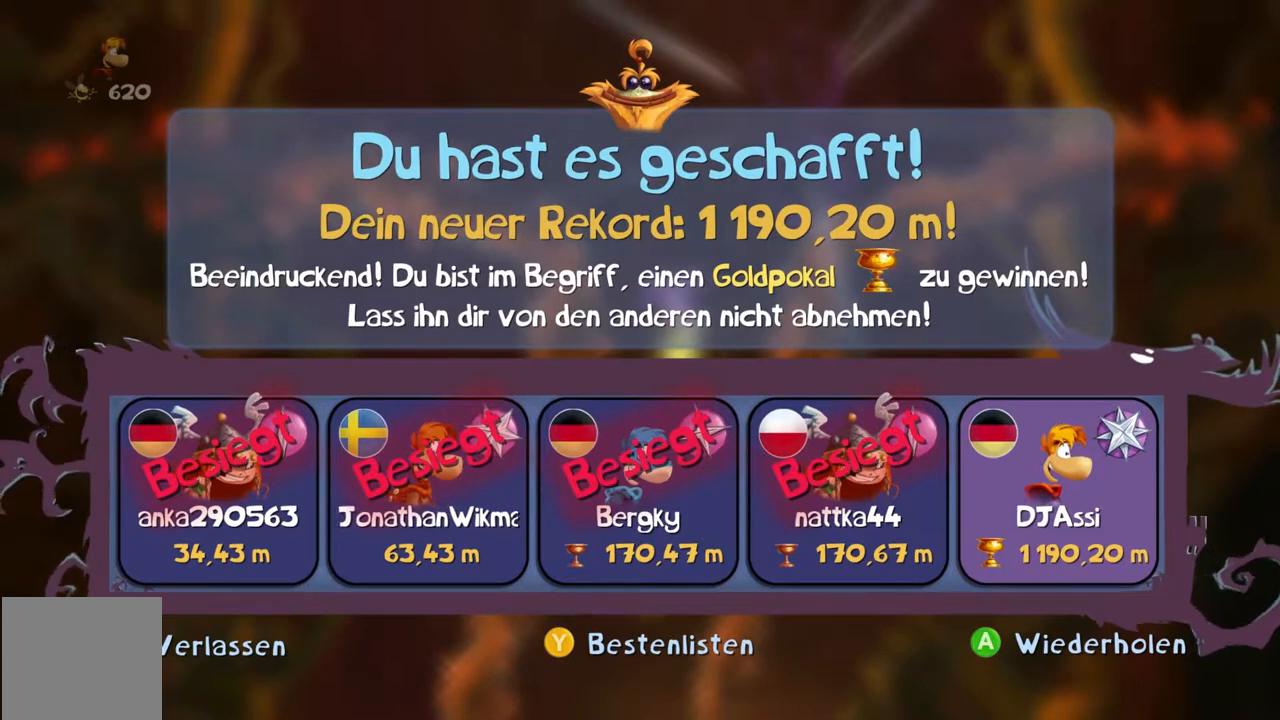
Gameplay with a controller (Xbox layout); each line is a JSON object with the inputs held at the frame after it. "events" lists button and stick changes between this image and that frame as [ms after this image, input, new state], when the widget could be followed in between. Not read: L3 R3 SELECT right_stick.
{"buttons": ["B", "Y"], "left_stick": "center", "events": [[334, "DPAD_RIGHT", "down"], [501, "DPAD_RIGHT", "up"]]}
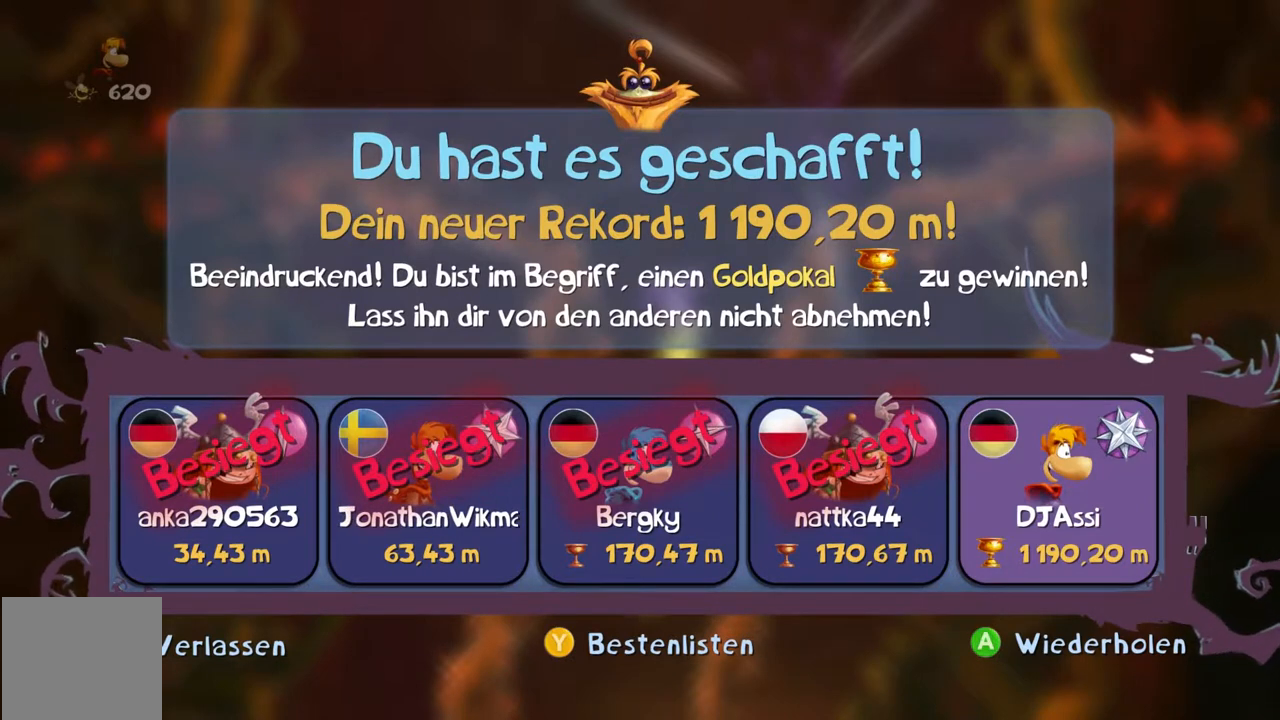
{"buttons": ["B", "Y"], "left_stick": "center", "events": []}
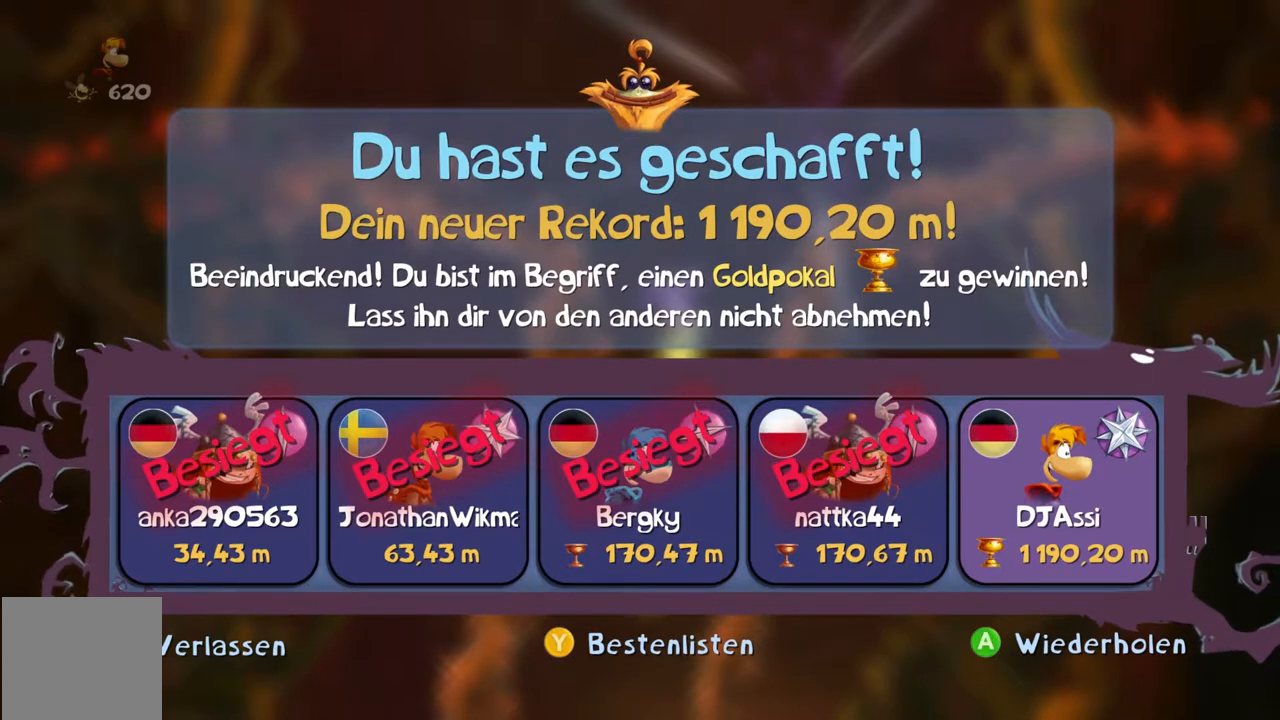
{"buttons": ["B", "Y"], "left_stick": "center", "events": []}
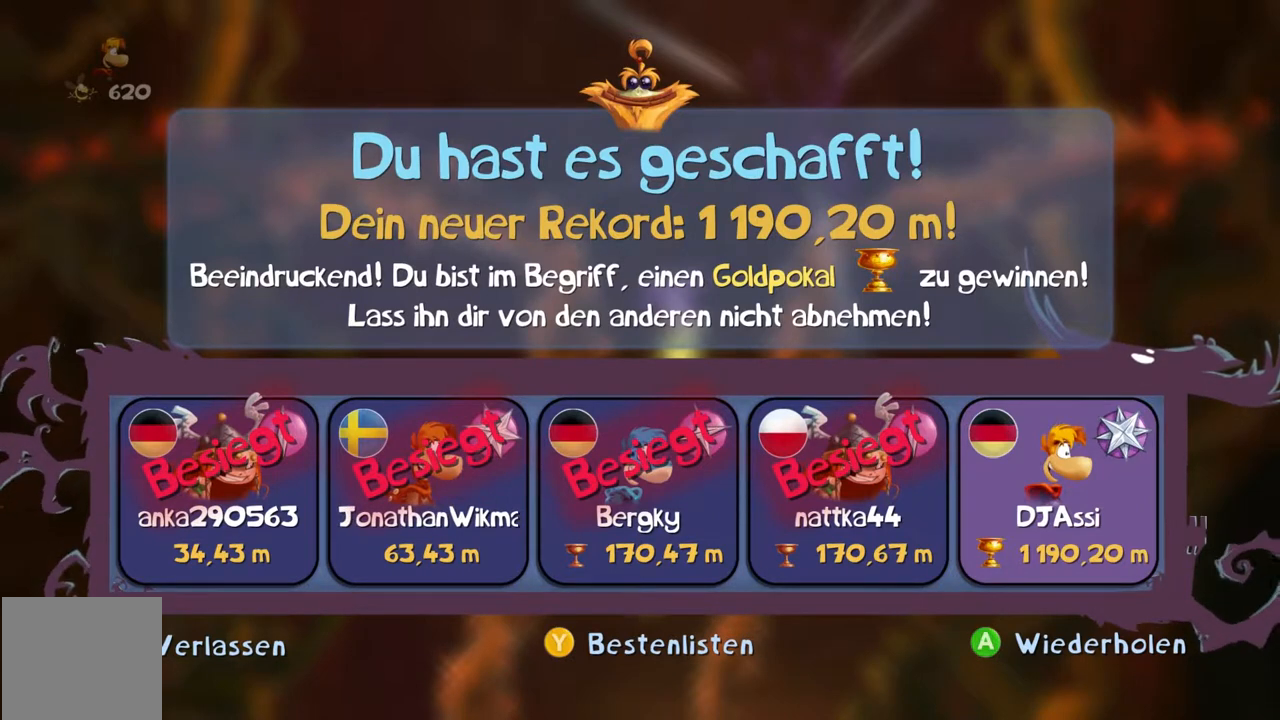
{"buttons": ["B", "Y"], "left_stick": "center"}
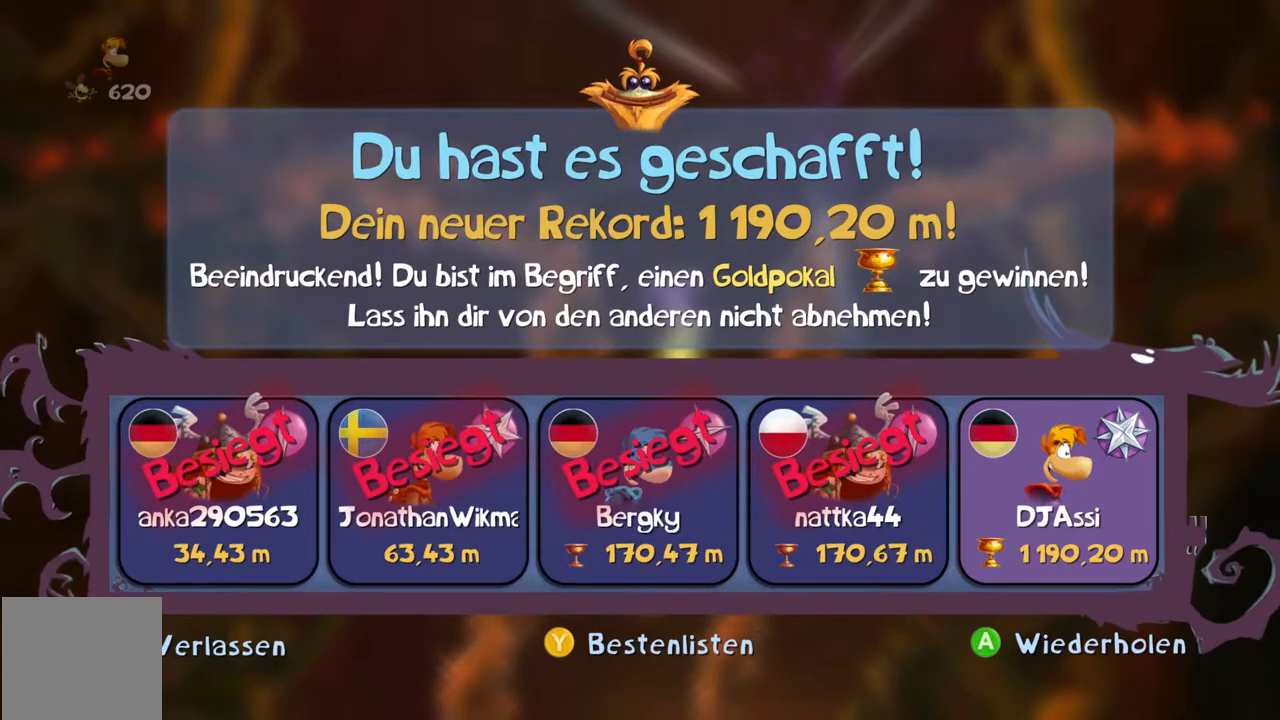
{"buttons": ["B", "Y"], "left_stick": "center", "events": []}
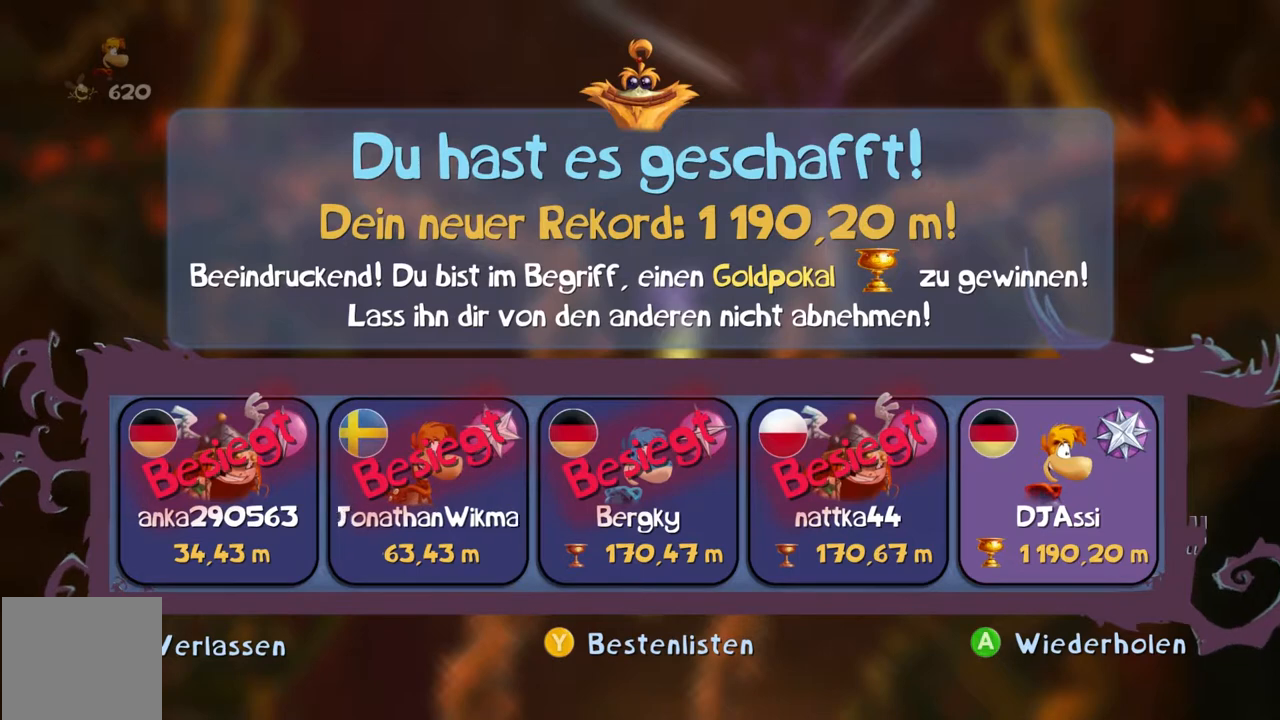
{"buttons": ["B", "Y", "DPAD_RIGHT"], "left_stick": "center", "events": [[401, "DPAD_RIGHT", "down"]]}
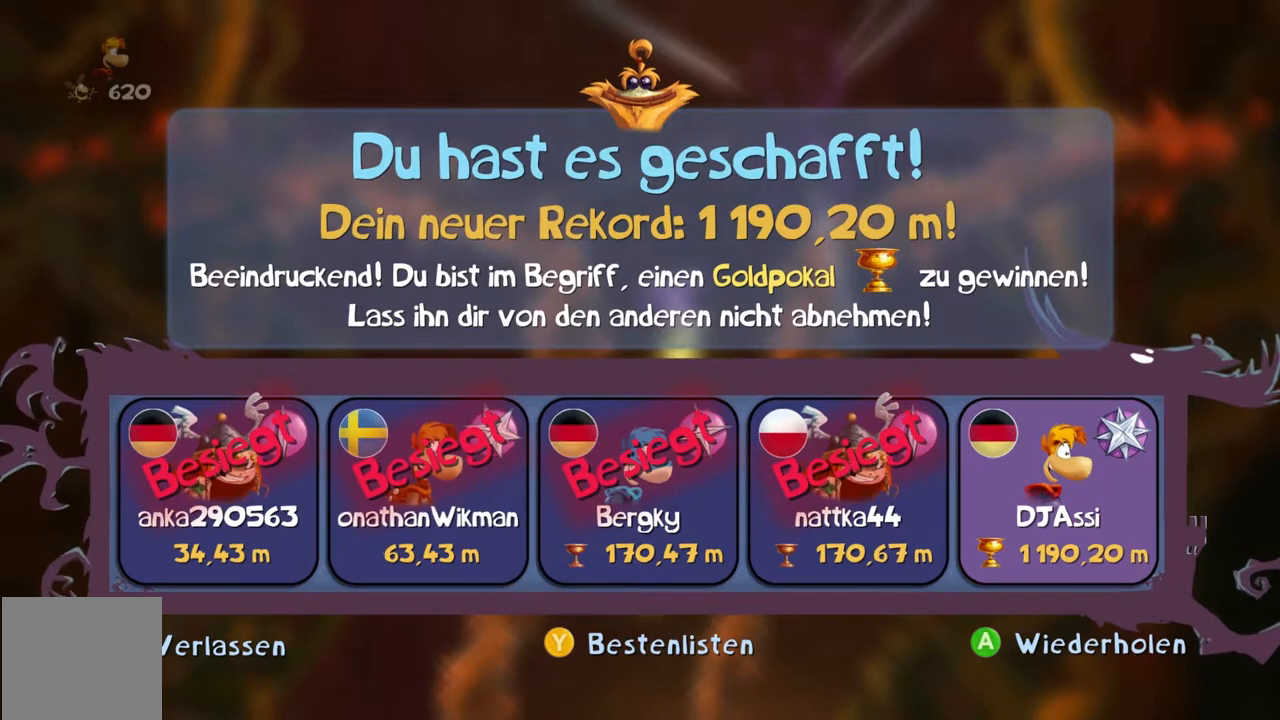
{"buttons": ["B", "Y"], "left_stick": "center", "events": [[33, "DPAD_RIGHT", "up"]]}
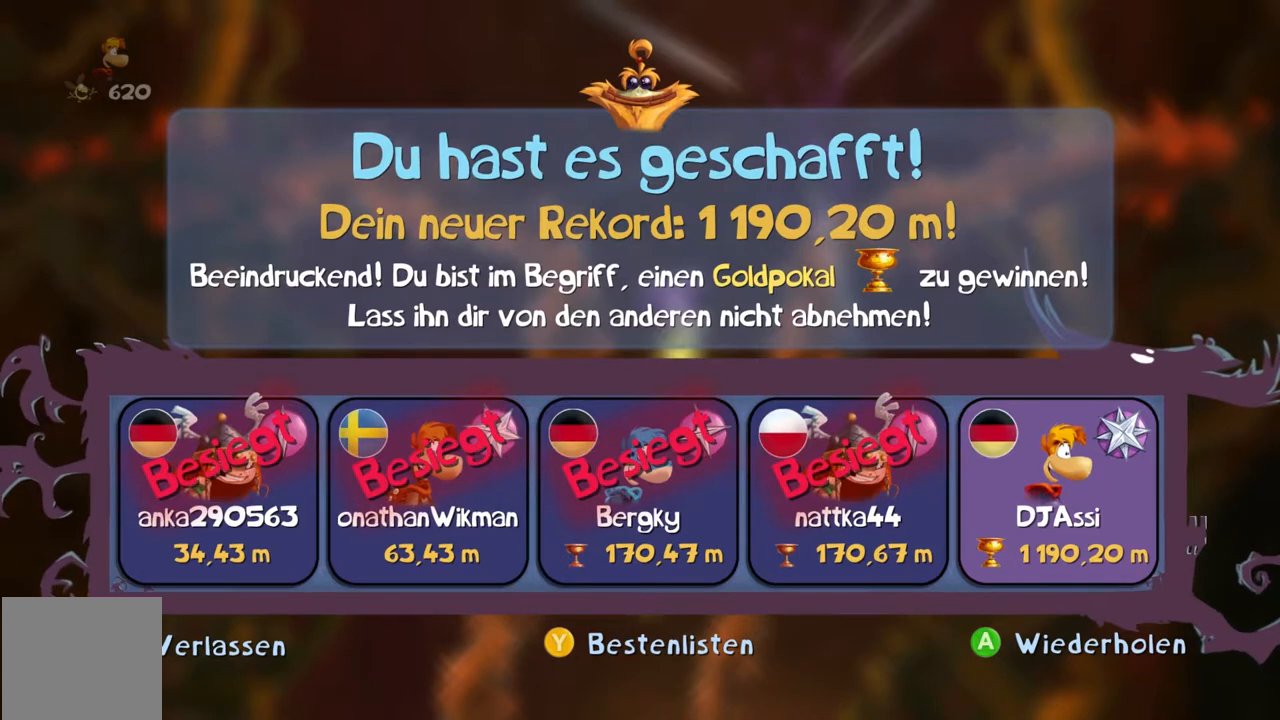
{"buttons": ["B", "Y"], "left_stick": "center", "events": []}
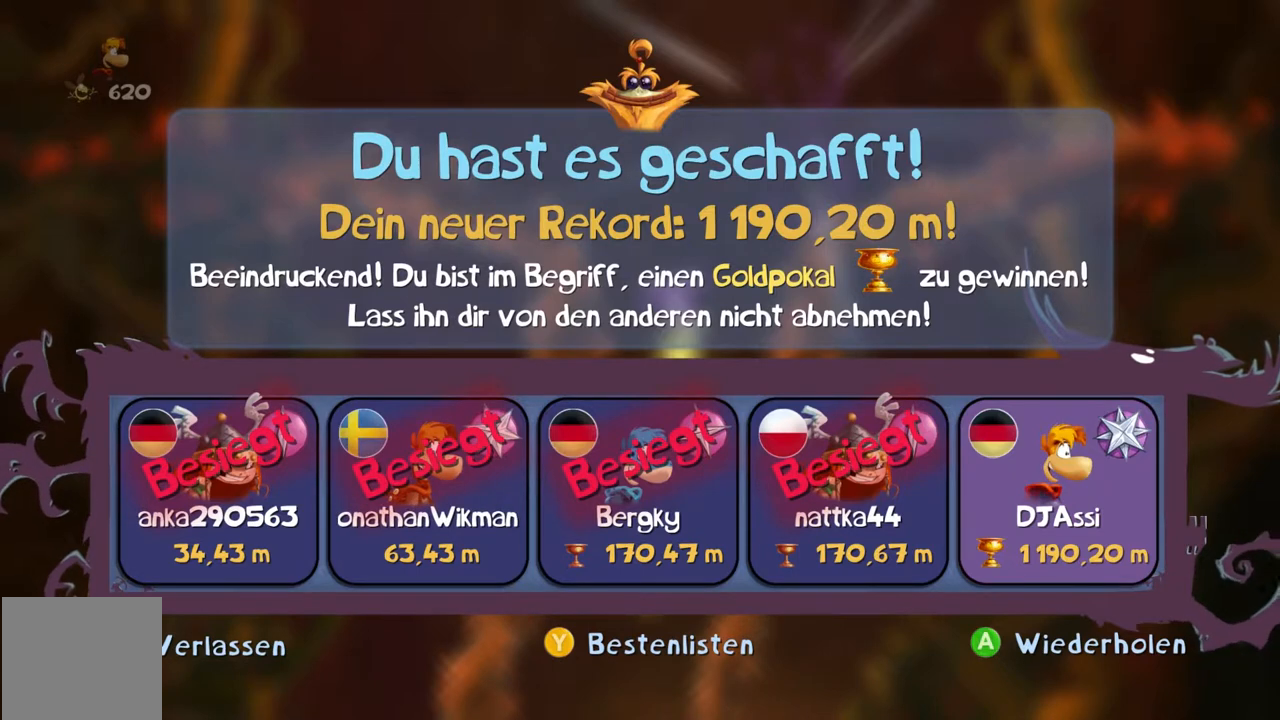
{"buttons": ["B", "Y"], "left_stick": "center", "events": []}
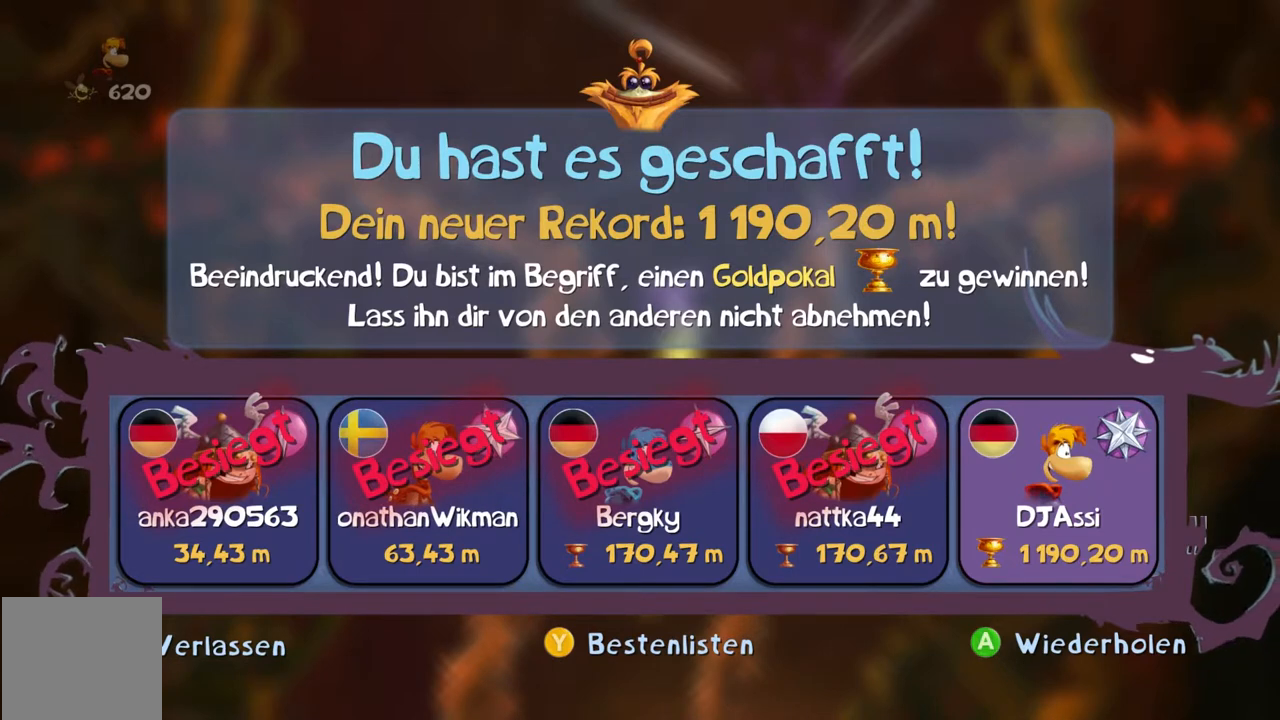
{"buttons": ["B", "Y"], "left_stick": "center"}
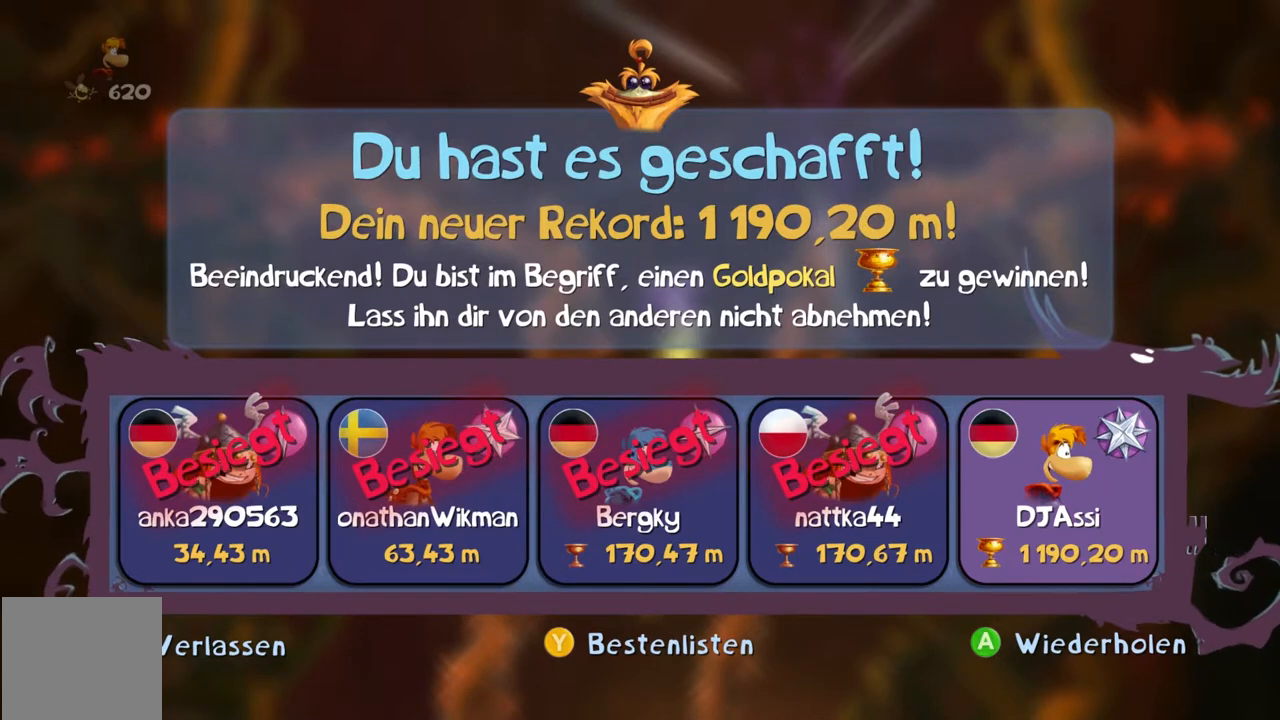
{"buttons": ["B", "Y", "DPAD_RIGHT"], "left_stick": "center", "events": [[467, "DPAD_RIGHT", "down"]]}
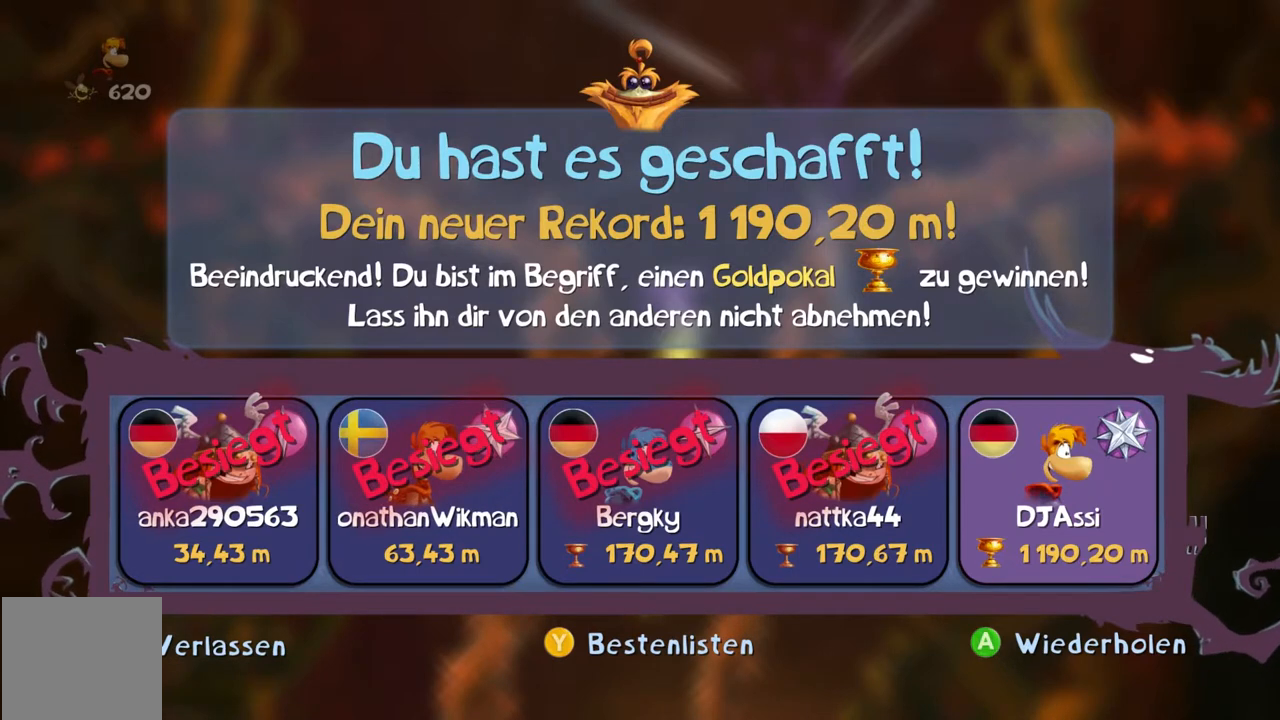
{"buttons": ["B", "Y"], "left_stick": "center", "events": [[34, "DPAD_RIGHT", "up"]]}
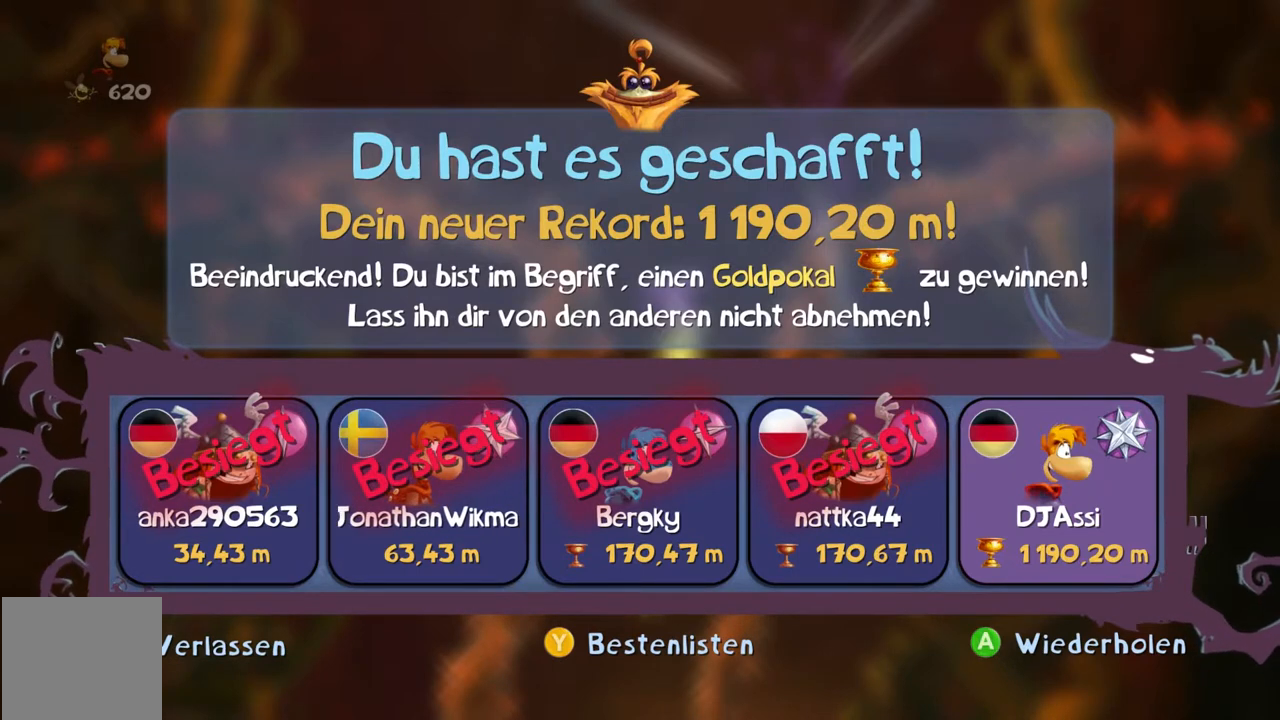
{"buttons": ["B", "Y"], "left_stick": "center", "events": []}